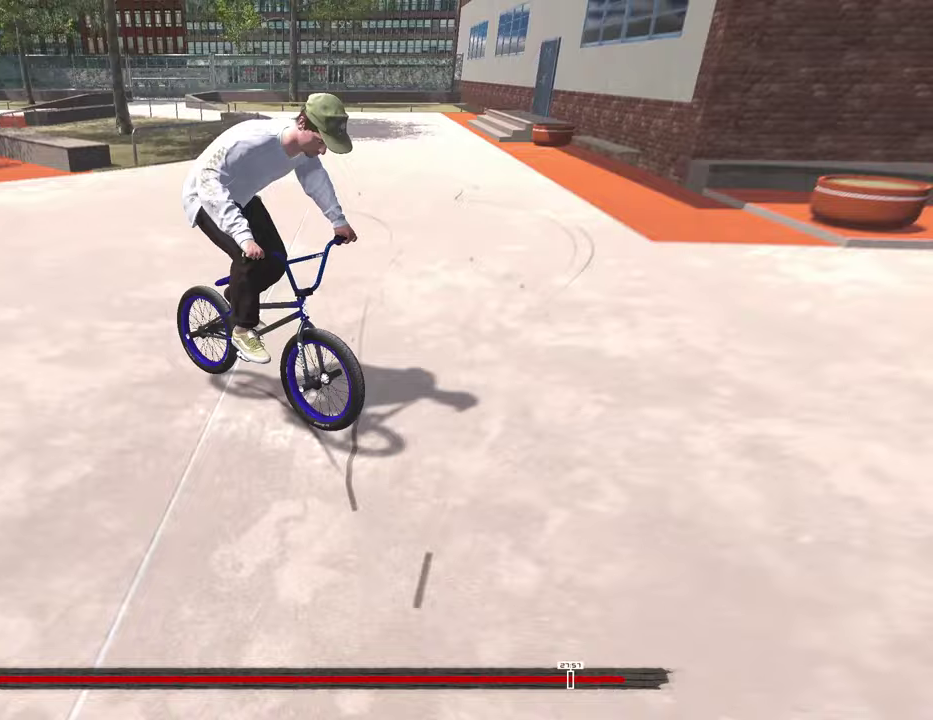
Gameplay with a controller (Xbox layout); each line is a JSON object with the inputs held at the frame after it (dt_ms = milliseconds from this image to that frame). "events" lists button and stick changes between this image and that frame as [ms after this image, input, new state], when the widget could be followed in between.
{"dt_ms": 500, "buttons": ["B"], "left_stick": "center", "right_stick": "center", "events": [[500, "B", "down"]]}
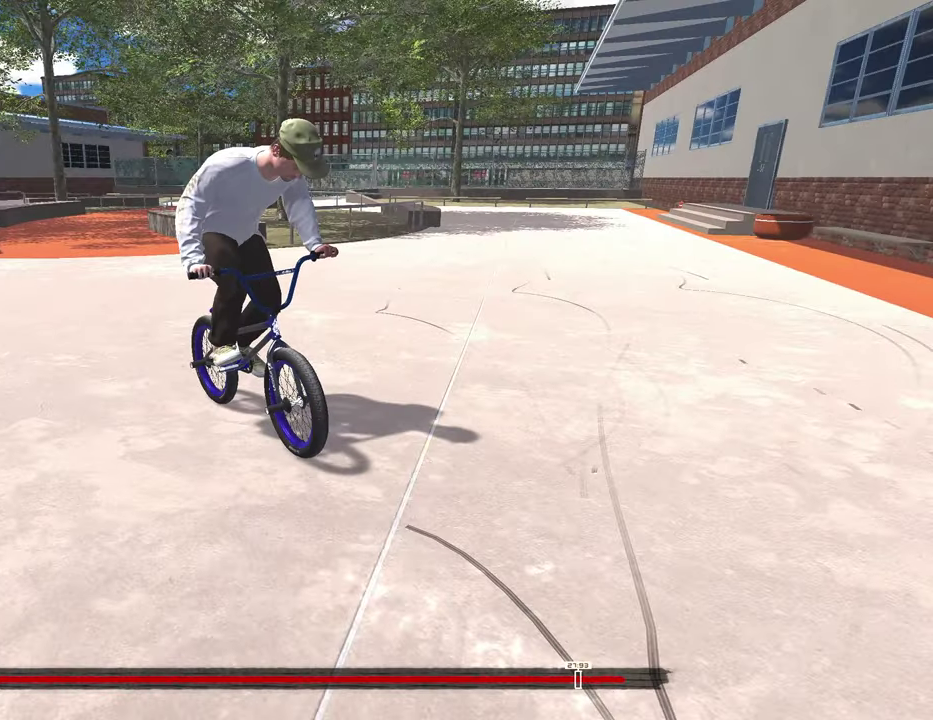
{"dt_ms": 500, "buttons": [], "left_stick": "center", "right_stick": "center", "events": [[133, "B", "up"], [217, "B", "down"], [317, "B", "up"]]}
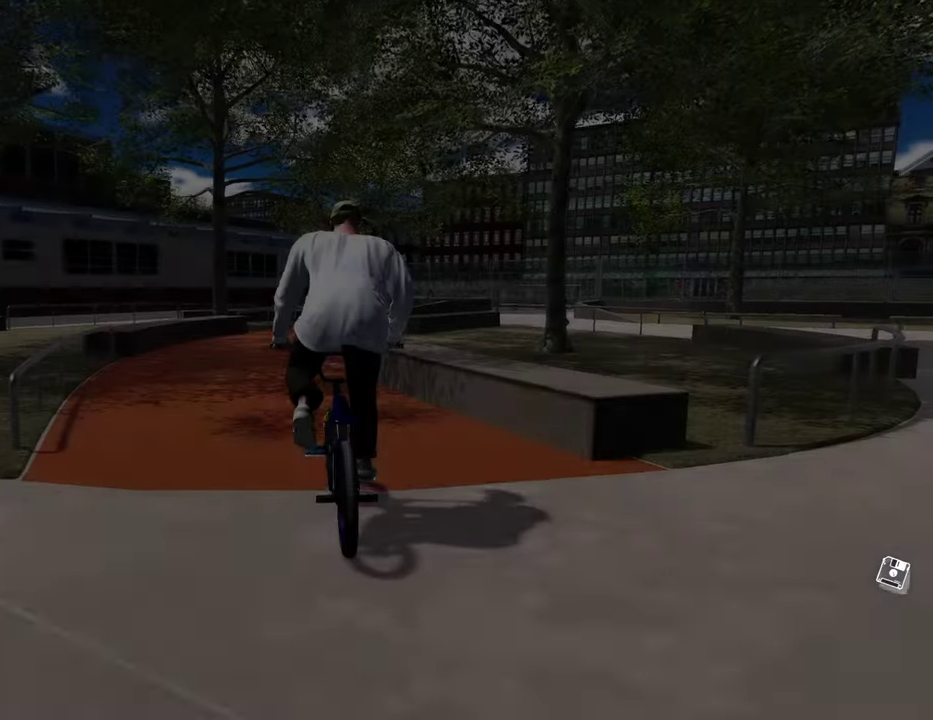
{"dt_ms": 300, "buttons": [], "left_stick": "center", "right_stick": "center", "events": [[67, "DPAD_DOWN", "down"], [217, "DPAD_DOWN", "up"]]}
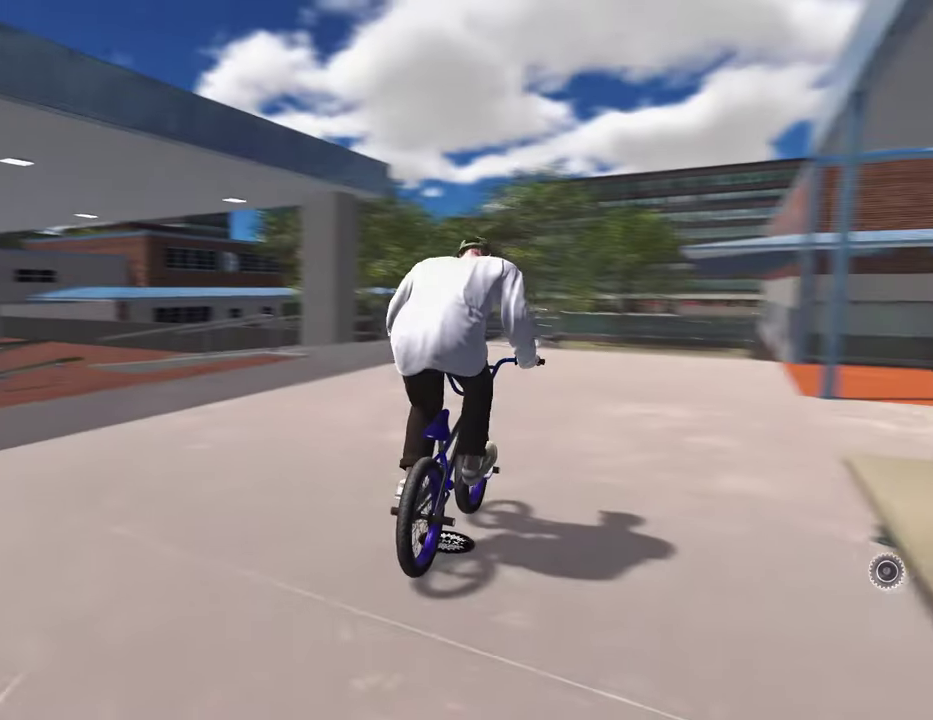
{"dt_ms": 700, "buttons": ["A"], "left_stick": "up", "right_stick": "center", "events": [[300, "A", "down"], [333, "left_stick", "up"]]}
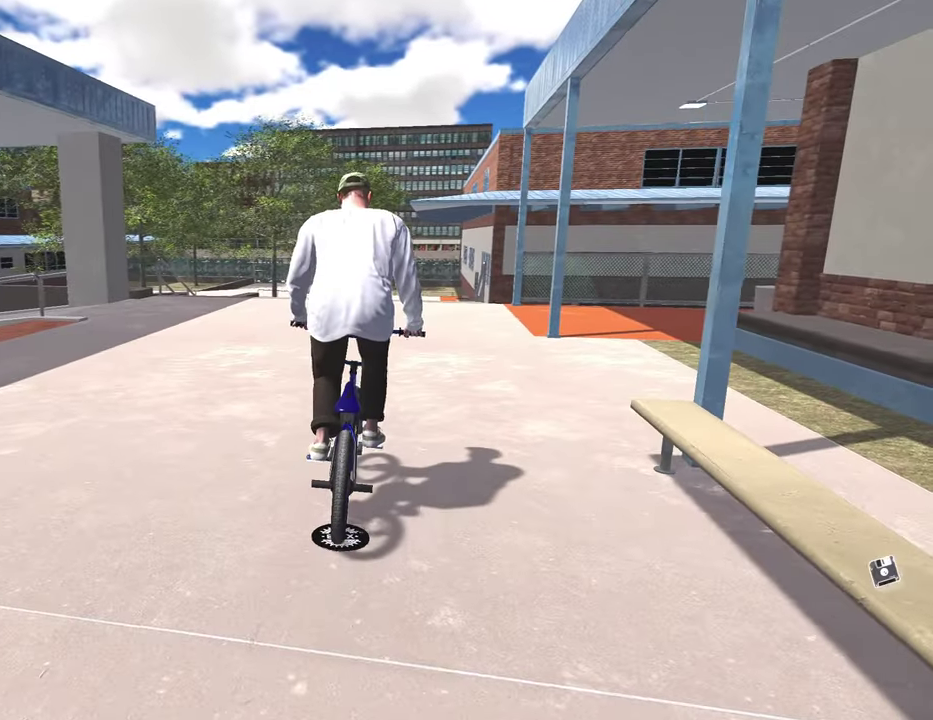
{"dt_ms": 300, "buttons": ["A"], "left_stick": "up", "right_stick": "center", "events": [[67, "left_stick", "up-left"], [283, "left_stick", "up"]]}
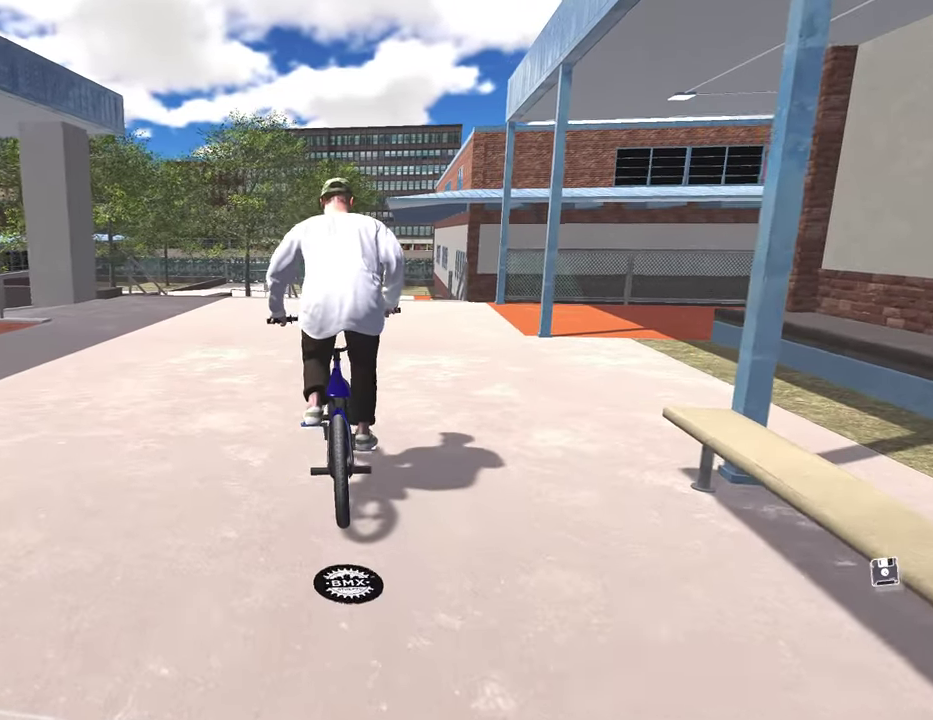
{"dt_ms": 700, "buttons": [], "left_stick": "center", "right_stick": "center", "events": [[333, "A", "up"], [383, "left_stick", "center"]]}
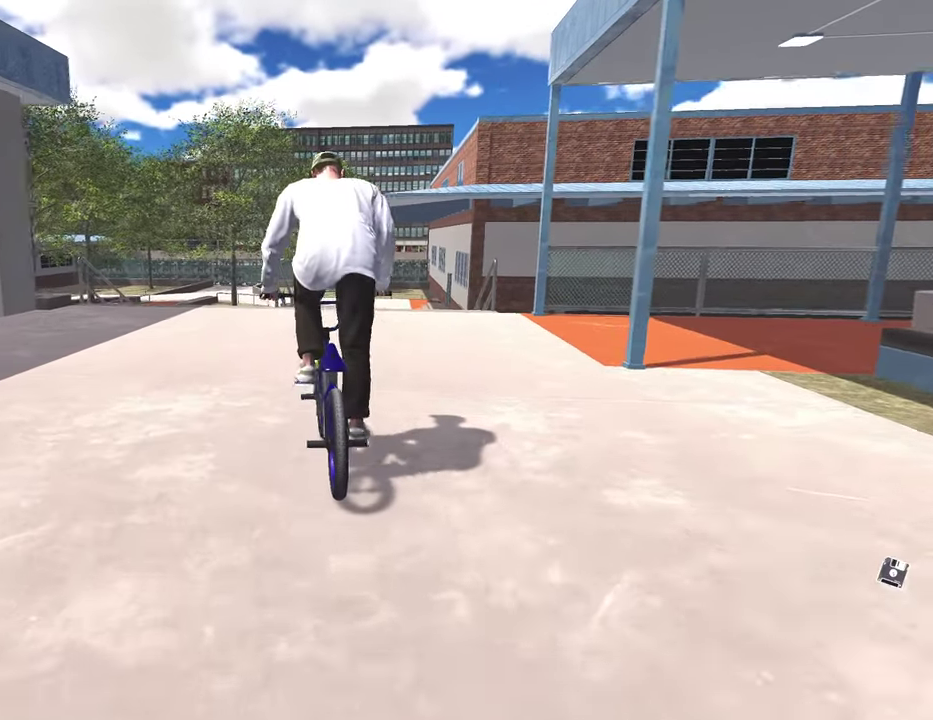
{"dt_ms": 300, "buttons": [], "left_stick": "center", "right_stick": "center", "events": [[133, "left_stick", "up-right"], [267, "left_stick", "center"]]}
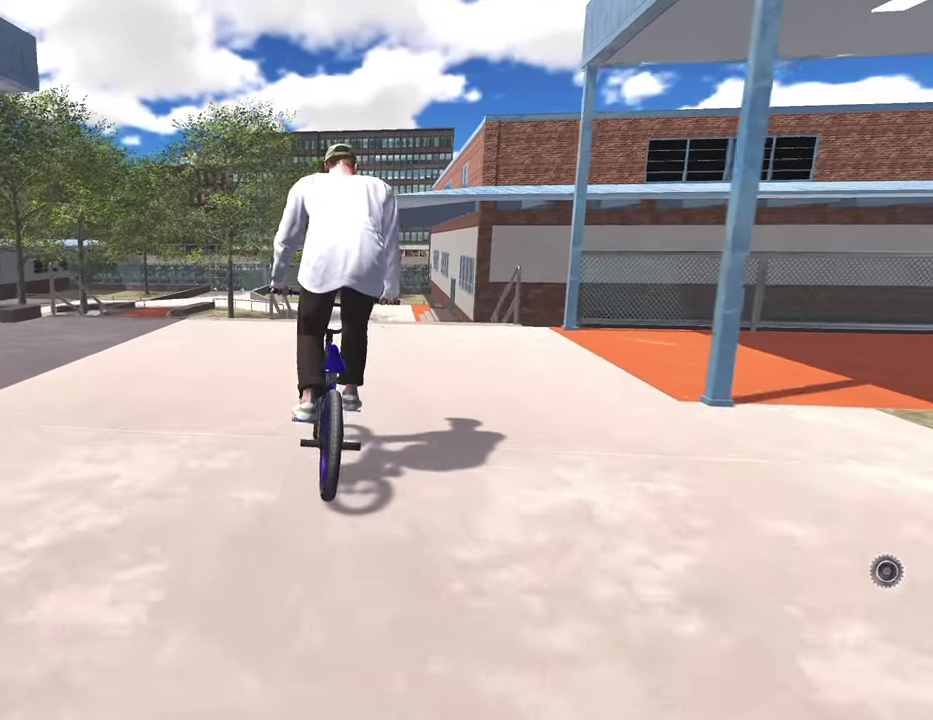
{"dt_ms": 800, "buttons": [], "left_stick": "center", "right_stick": "center", "events": [[517, "left_stick", "left"], [583, "left_stick", "center"]]}
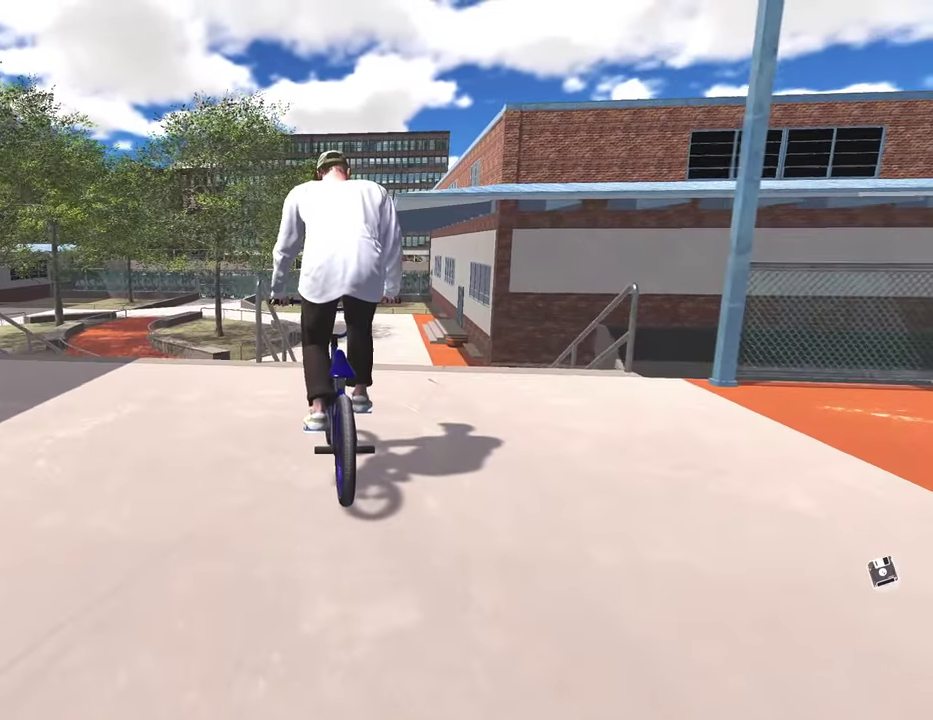
{"dt_ms": 400, "buttons": [], "left_stick": "center", "right_stick": "down", "events": [[100, "right_stick", "down"]]}
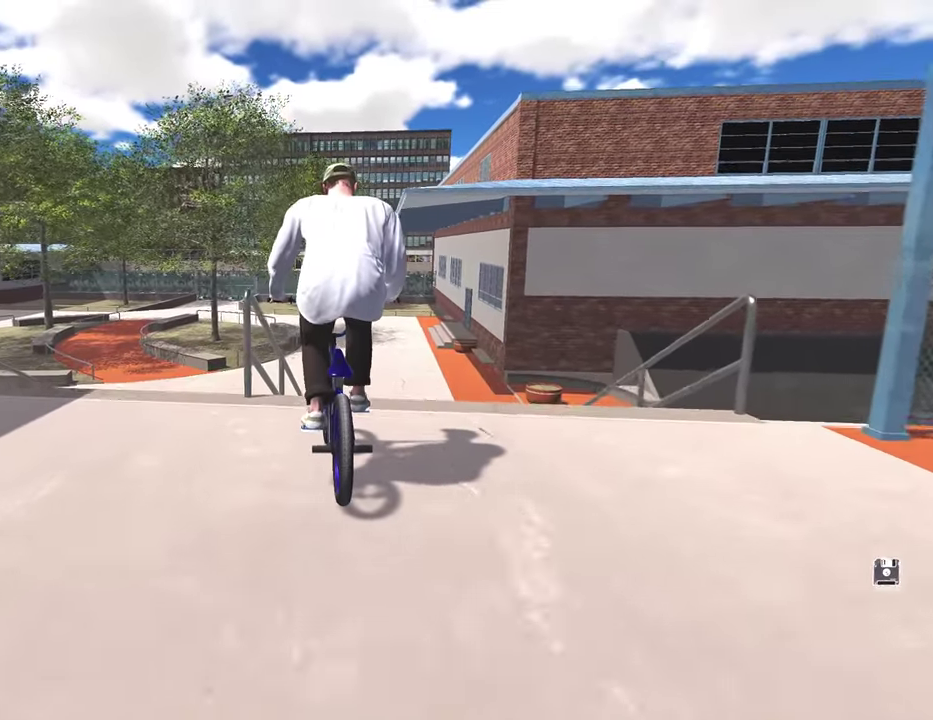
{"dt_ms": 500, "buttons": [], "left_stick": "left", "right_stick": "down", "events": [[183, "left_stick", "left"], [183, "right_stick", "up"], [283, "right_stick", "down"], [333, "R1", "down"], [417, "R1", "up"]]}
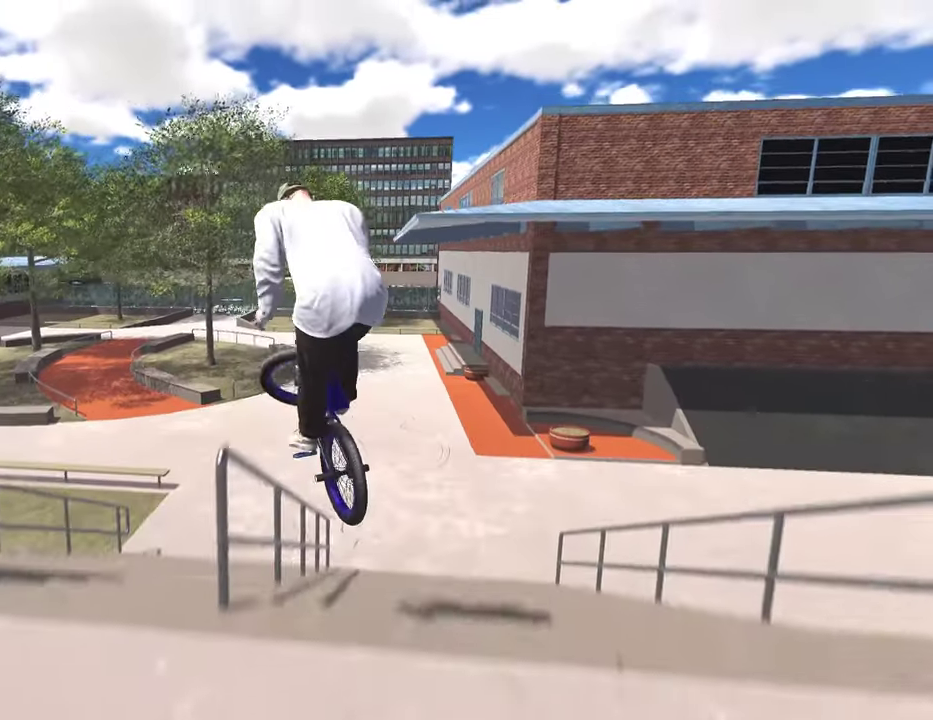
{"dt_ms": 500, "buttons": [], "left_stick": "center", "right_stick": "right", "events": [[17, "R1", "down"], [117, "R1", "up"], [167, "left_stick", "center"], [200, "R1", "down"], [300, "R1", "up"], [333, "left_stick", "left"], [350, "right_stick", "center"], [450, "left_stick", "center"], [467, "right_stick", "right"]]}
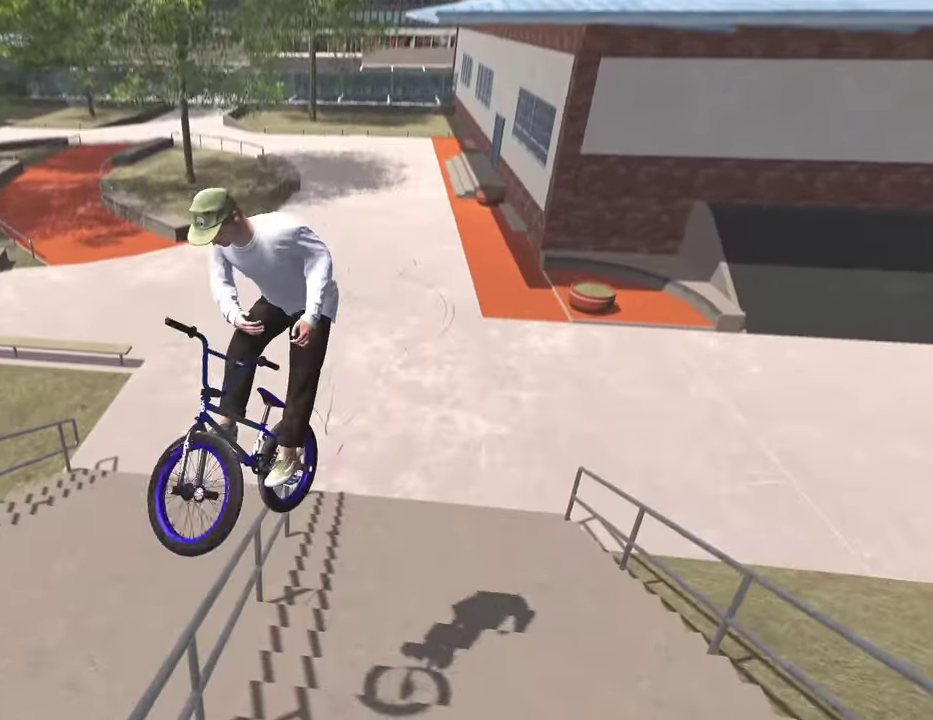
{"dt_ms": 300, "buttons": [], "left_stick": "center", "right_stick": "down", "events": [[50, "right_stick", "down-right"], [100, "right_stick", "down"]]}
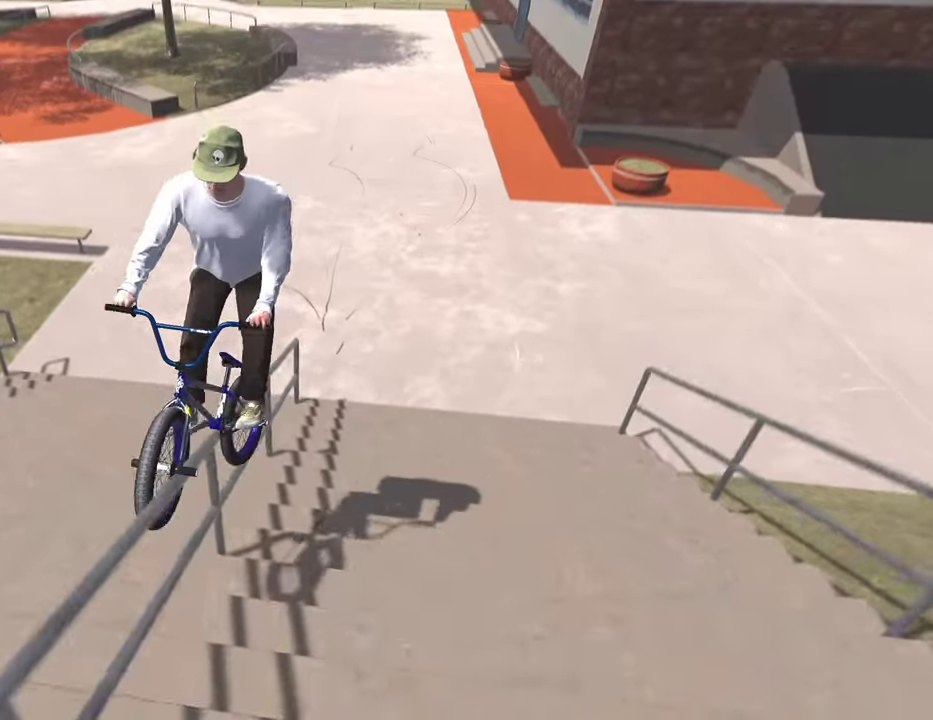
{"dt_ms": 800, "buttons": [], "left_stick": "center", "right_stick": "center", "events": [[250, "right_stick", "up"], [333, "right_stick", "center"]]}
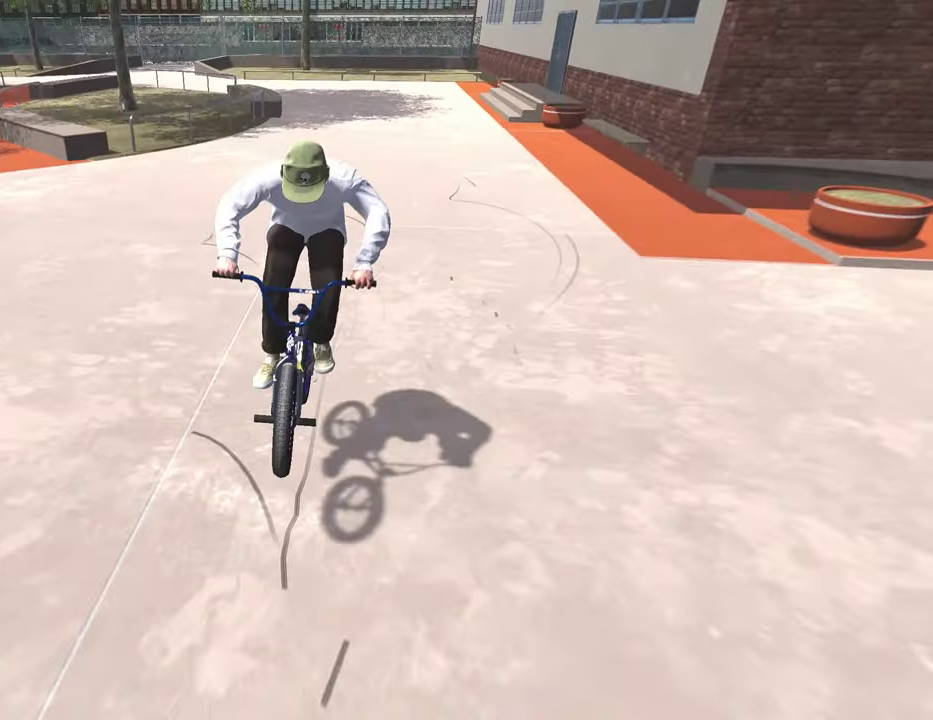
{"dt_ms": 400, "buttons": ["A"], "left_stick": "left", "right_stick": "center", "events": [[33, "left_stick", "left"], [317, "A", "down"]]}
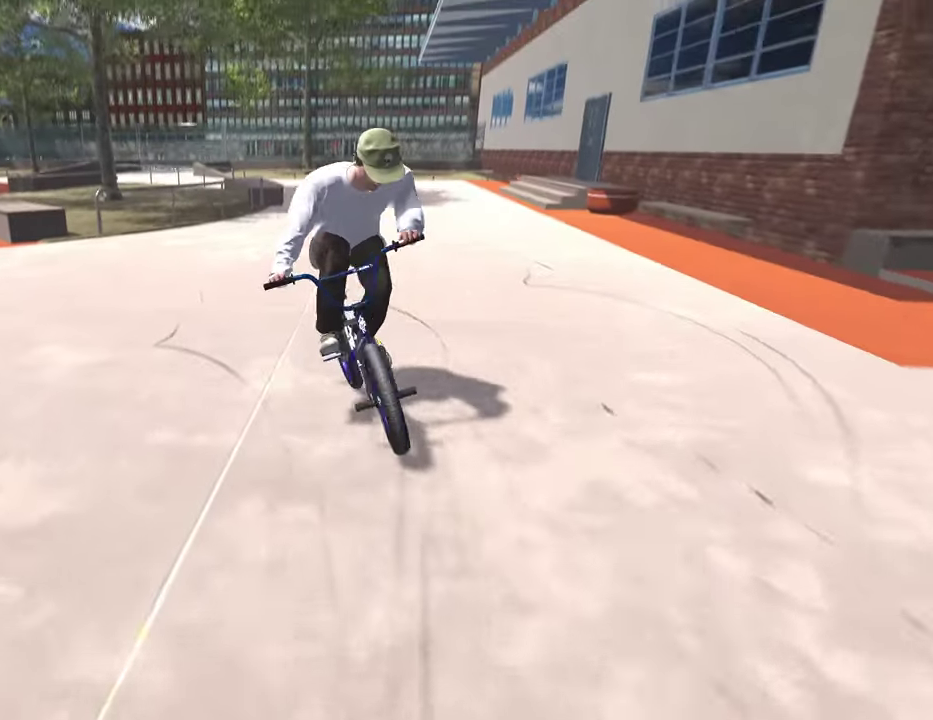
{"dt_ms": 500, "buttons": [], "left_stick": "center", "right_stick": "center", "events": [[100, "A", "up"], [133, "left_stick", "center"]]}
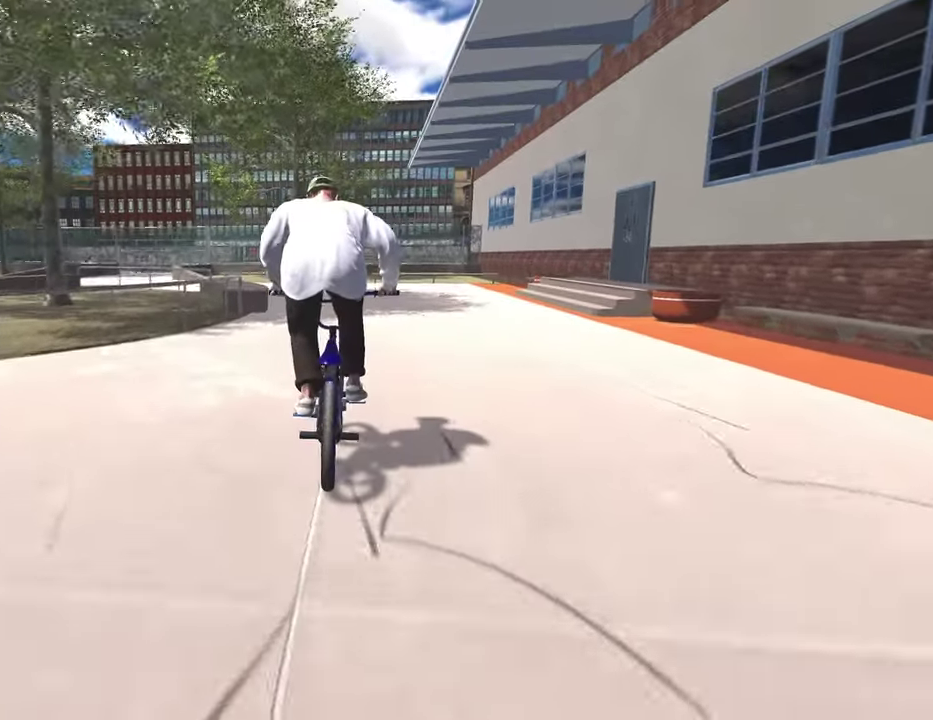
{"dt_ms": 400, "buttons": [], "left_stick": "center", "right_stick": "center", "events": []}
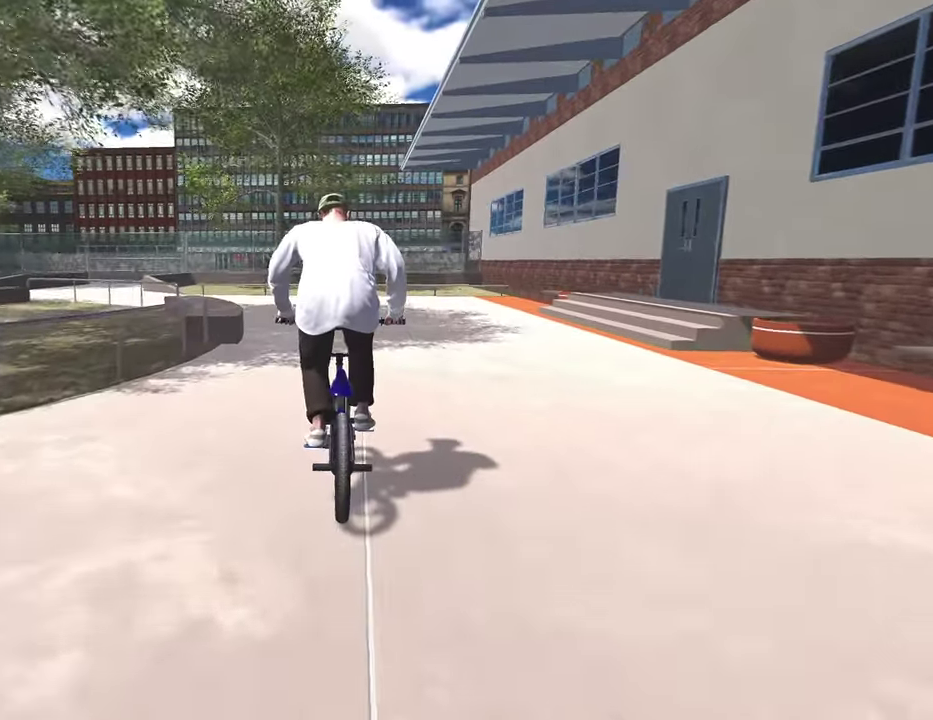
{"dt_ms": 800, "buttons": [], "left_stick": "center", "right_stick": "center", "events": [[150, "left_stick", "right"], [700, "left_stick", "center"]]}
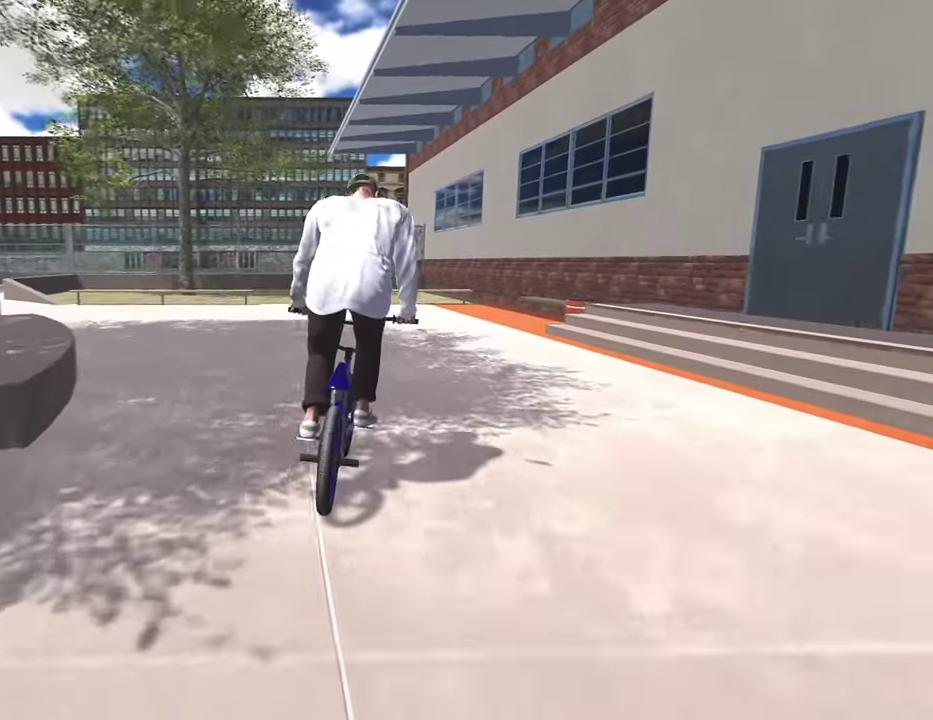
{"dt_ms": 300, "buttons": ["R2"], "left_stick": "left", "right_stick": "left", "events": [[183, "left_stick", "left"], [217, "R2", "down"], [267, "right_stick", "left"]]}
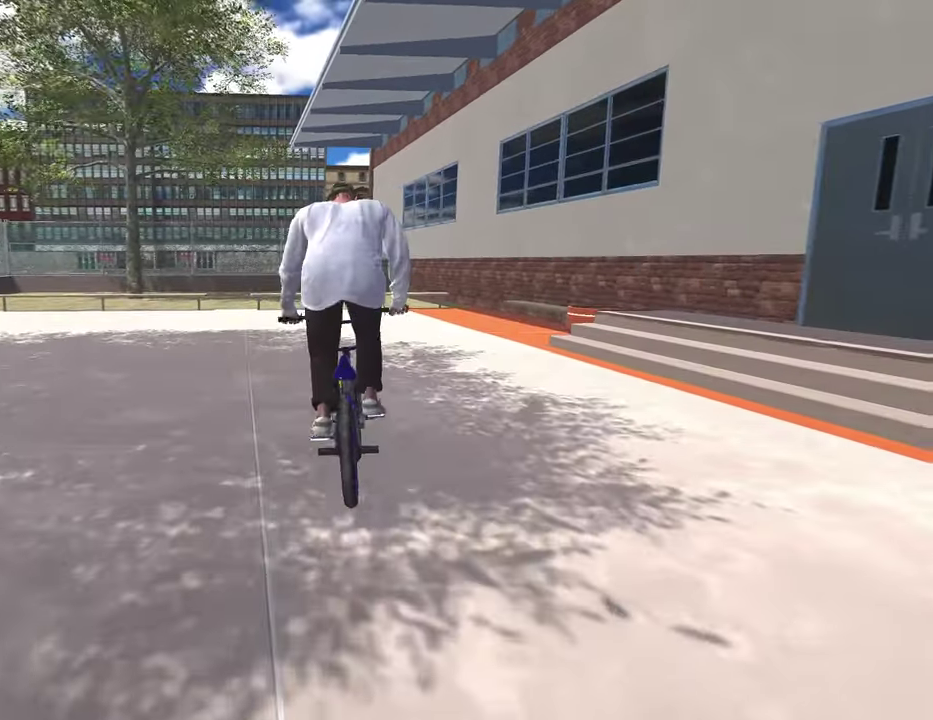
{"dt_ms": 500, "buttons": ["R2"], "left_stick": "left", "right_stick": "left", "events": []}
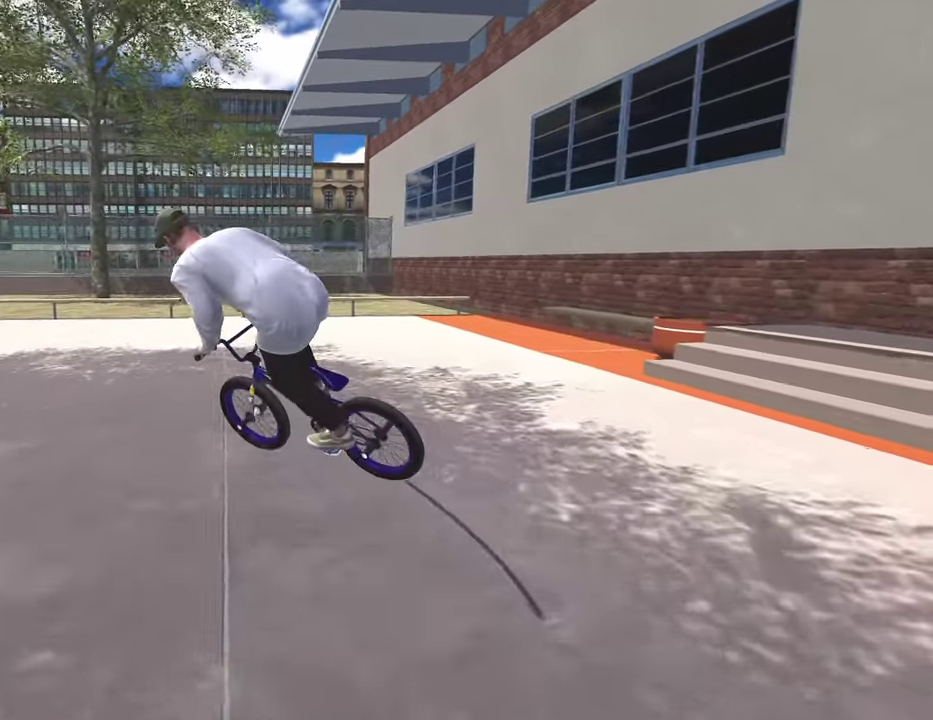
{"dt_ms": 500, "buttons": [], "left_stick": "center", "right_stick": "center", "events": [[150, "left_stick", "center"], [167, "R2", "up"], [183, "right_stick", "center"], [300, "DPAD_LEFT", "down"], [417, "DPAD_LEFT", "up"]]}
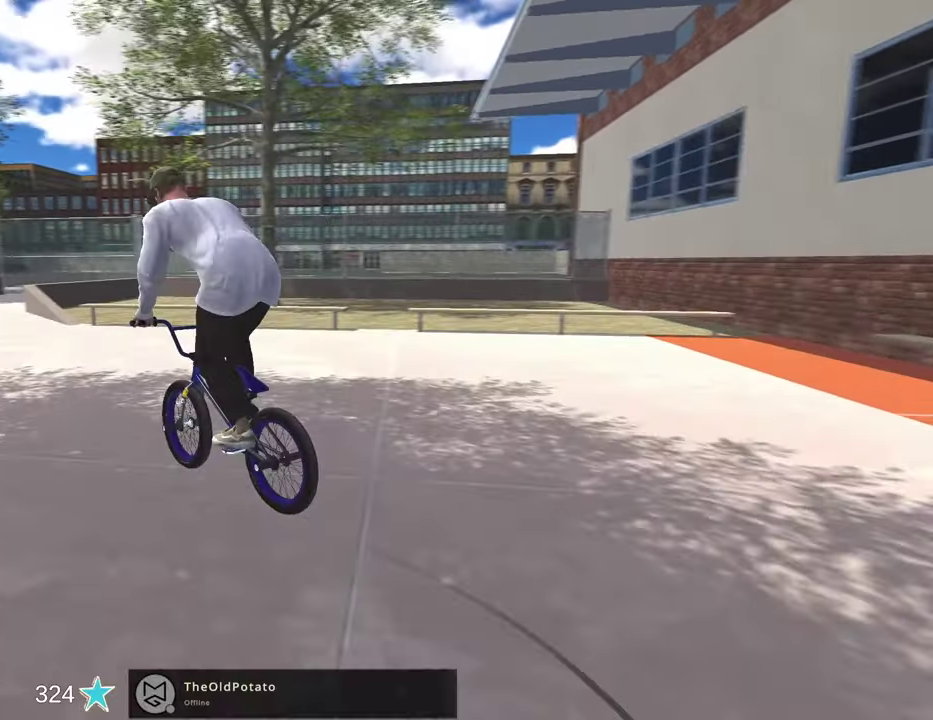
{"dt_ms": 400, "buttons": ["L2"], "left_stick": "center", "right_stick": "center", "events": [[133, "A", "down"], [250, "A", "up"], [283, "L2", "down"]]}
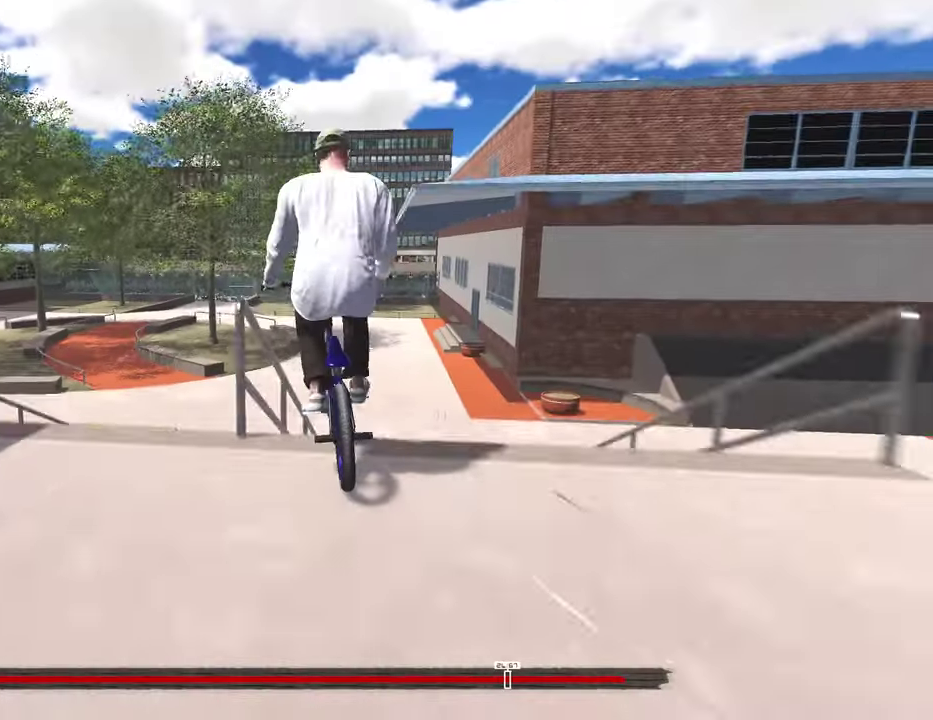
{"dt_ms": 800, "buttons": ["R2"], "left_stick": "center", "right_stick": "center", "events": [[133, "L2", "up"], [300, "R2", "down"]]}
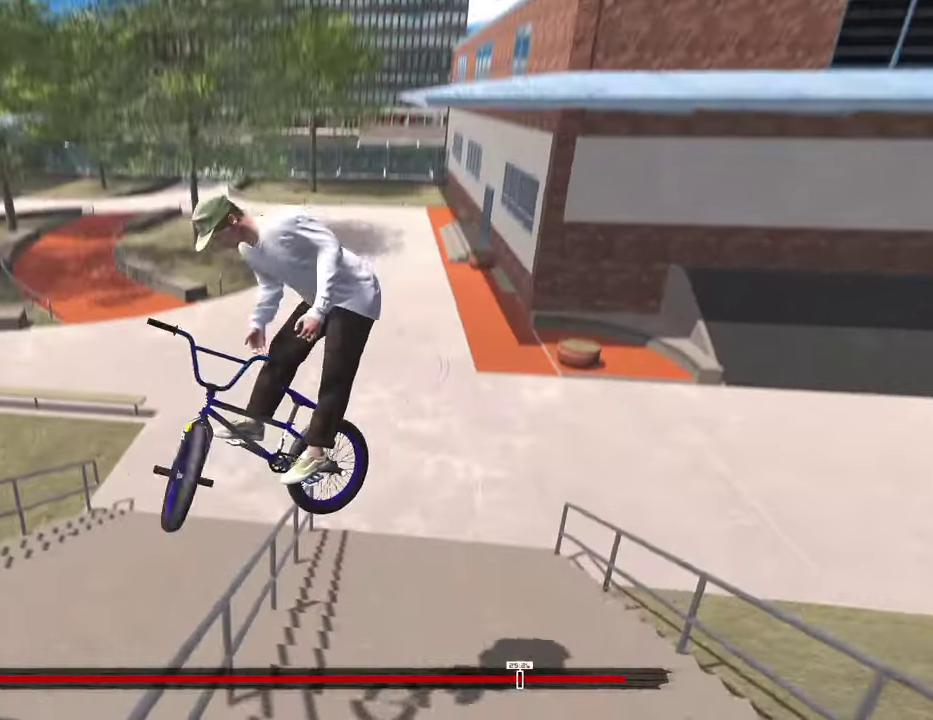
{"dt_ms": 300, "buttons": [], "left_stick": "center", "right_stick": "center", "events": [[50, "R2", "up"]]}
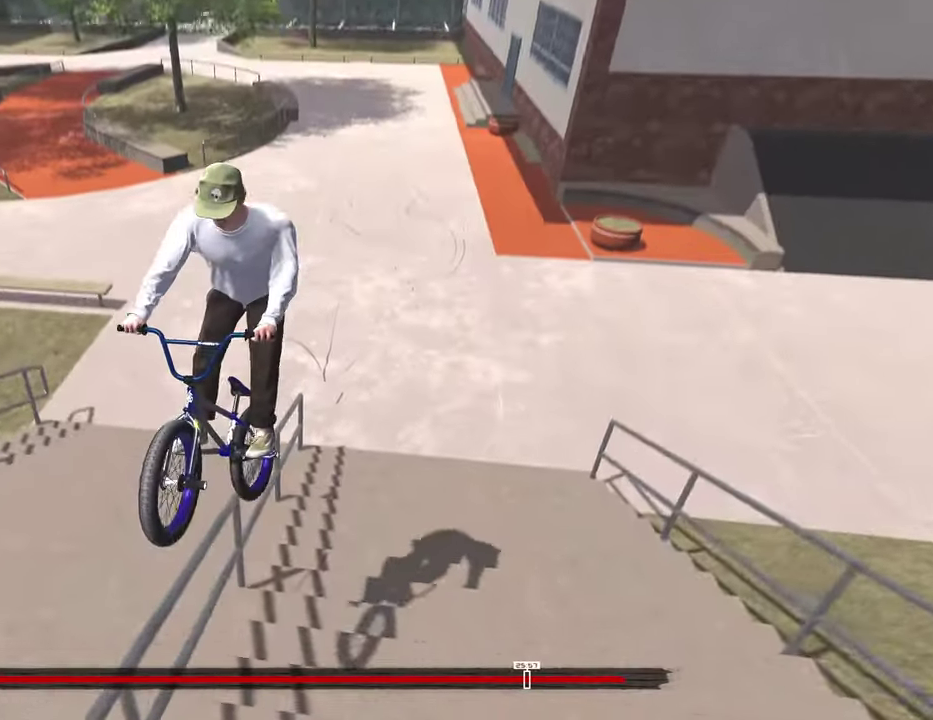
{"dt_ms": 500, "buttons": [], "left_stick": "center", "right_stick": "center", "events": []}
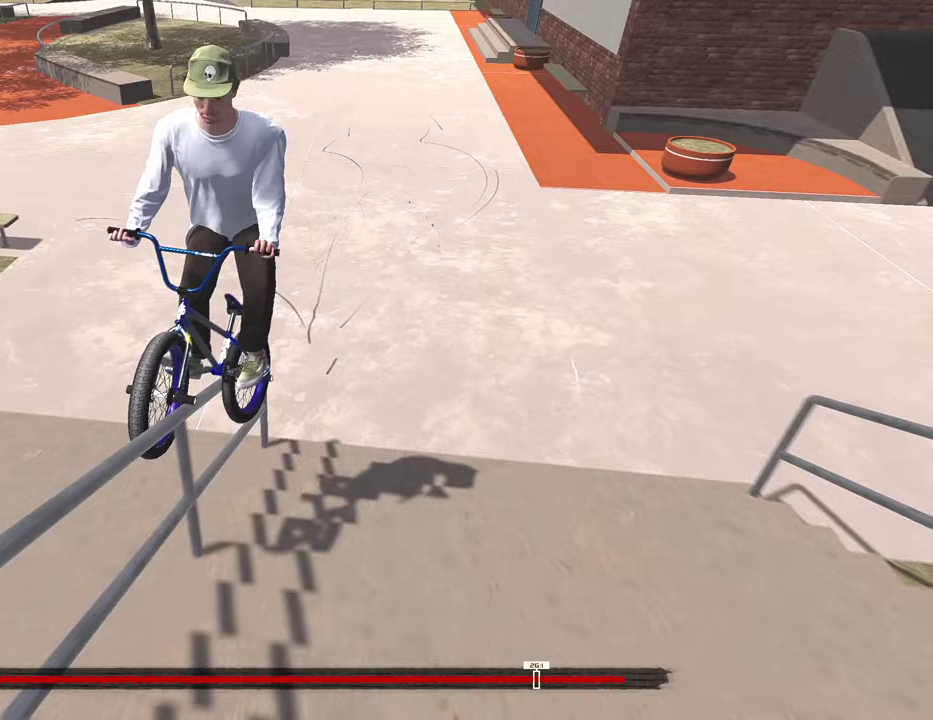
{"dt_ms": 500, "buttons": [], "left_stick": "center", "right_stick": "center", "events": []}
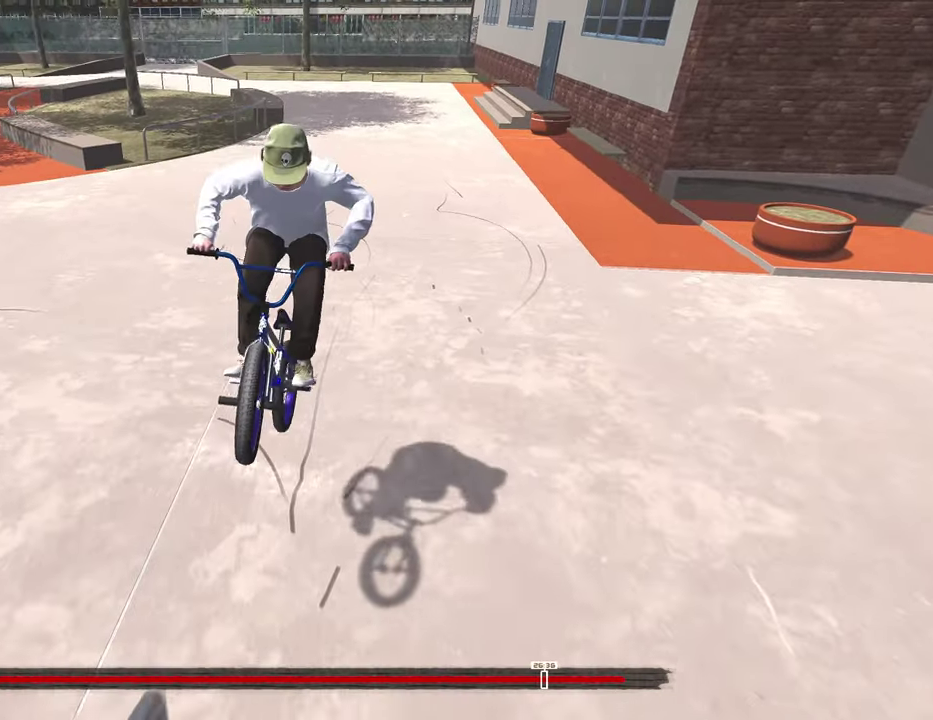
{"dt_ms": 500, "buttons": [], "left_stick": "center", "right_stick": "center", "events": []}
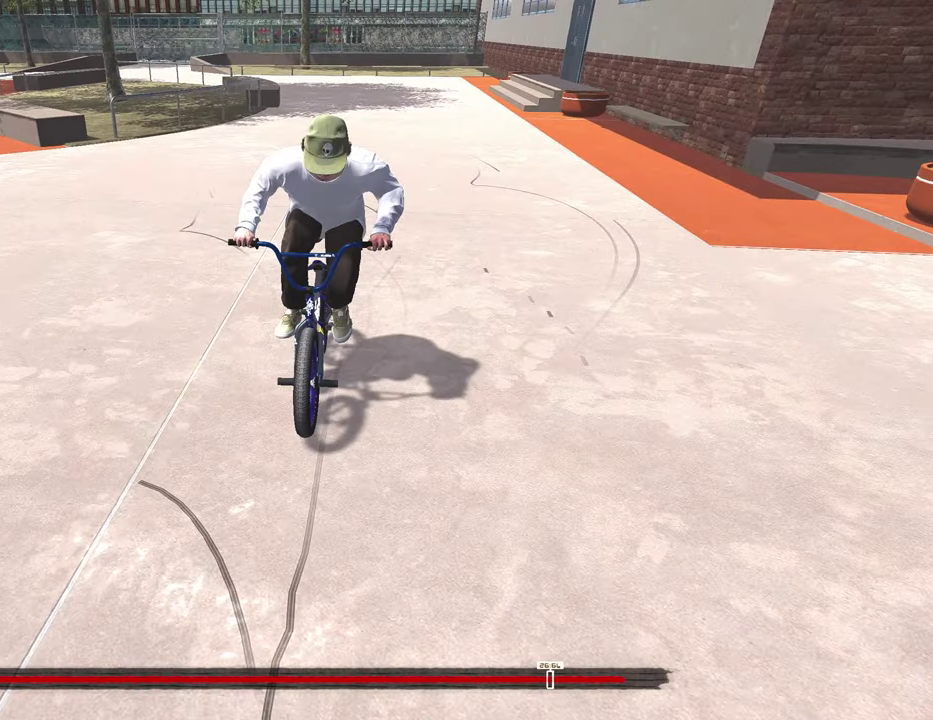
{"dt_ms": 500, "buttons": ["L2"], "left_stick": "center", "right_stick": "center", "events": [[250, "L2", "down"]]}
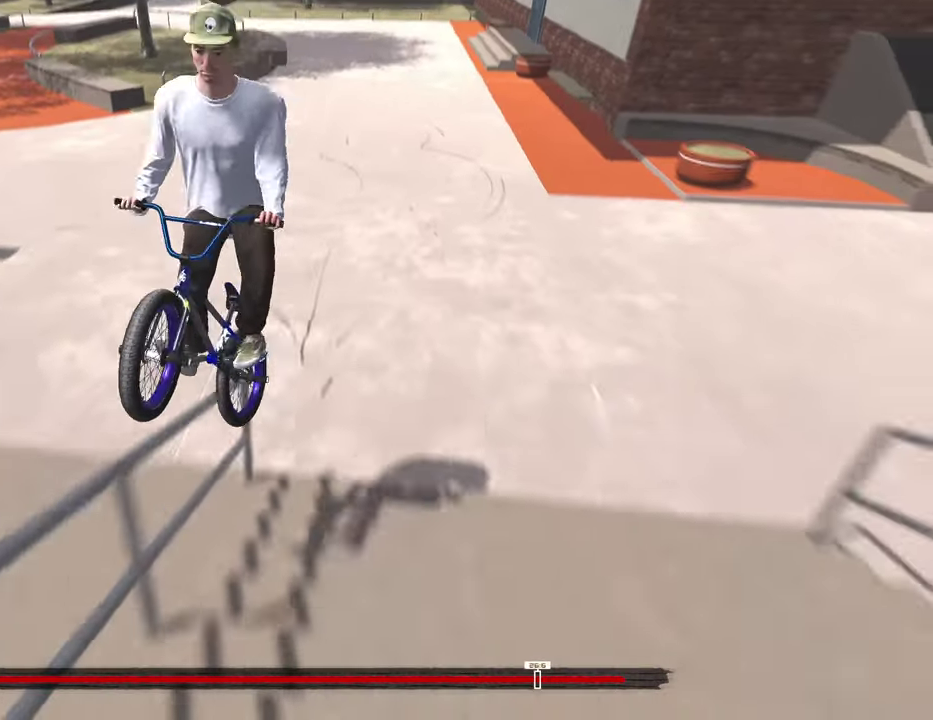
{"dt_ms": 500, "buttons": [], "left_stick": "center", "right_stick": "center", "events": [[200, "L2", "up"]]}
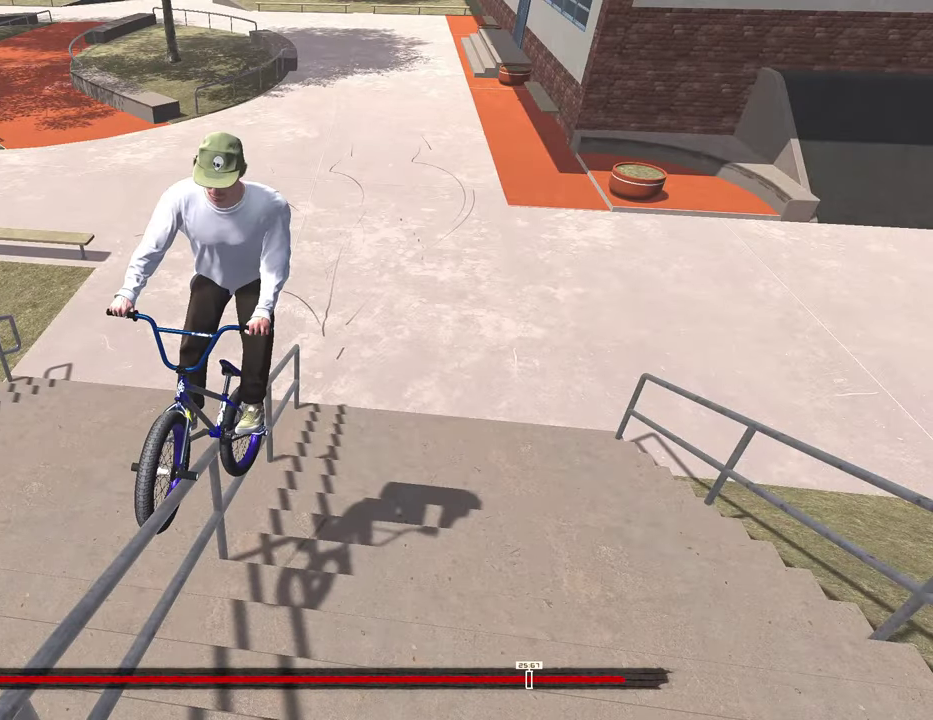
{"dt_ms": 300, "buttons": [], "left_stick": "center", "right_stick": "center", "events": []}
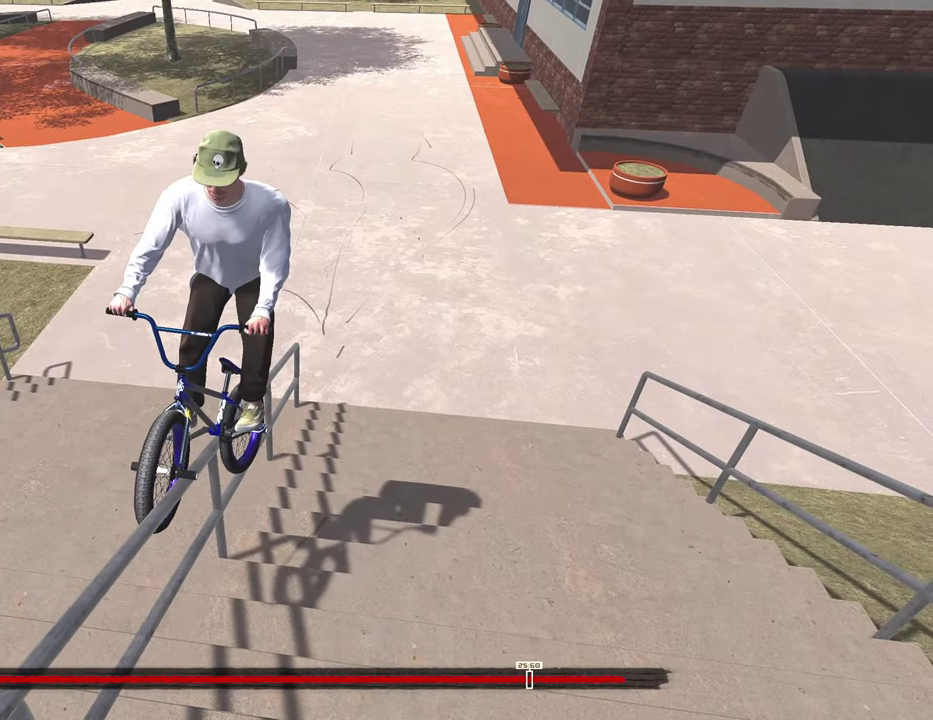
{"dt_ms": 800, "buttons": [], "left_stick": "center", "right_stick": "center", "events": []}
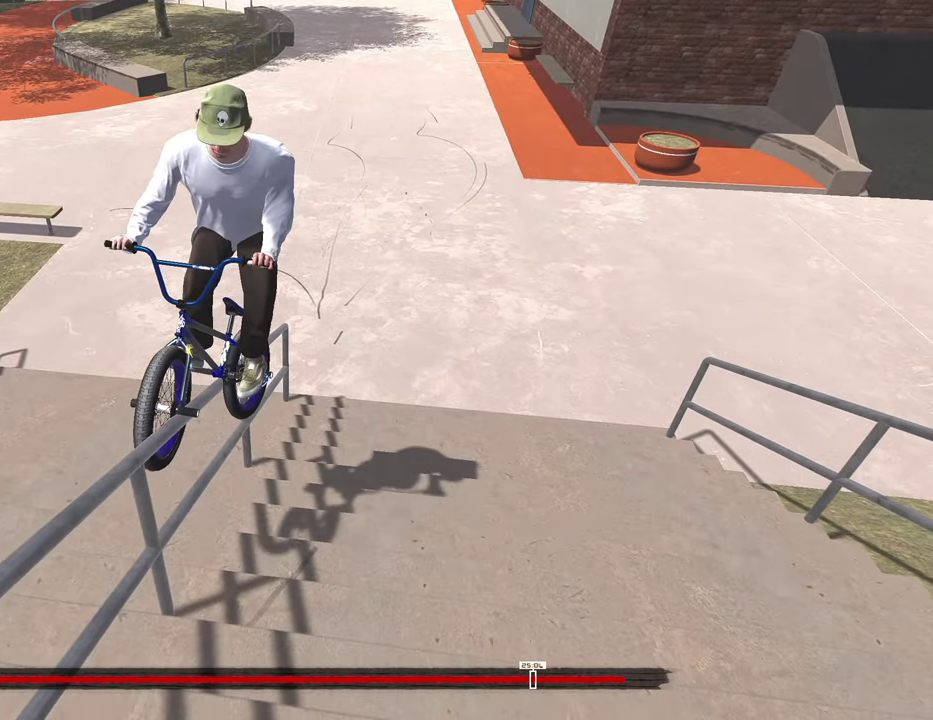
{"dt_ms": 400, "buttons": [], "left_stick": "center", "right_stick": "center", "events": []}